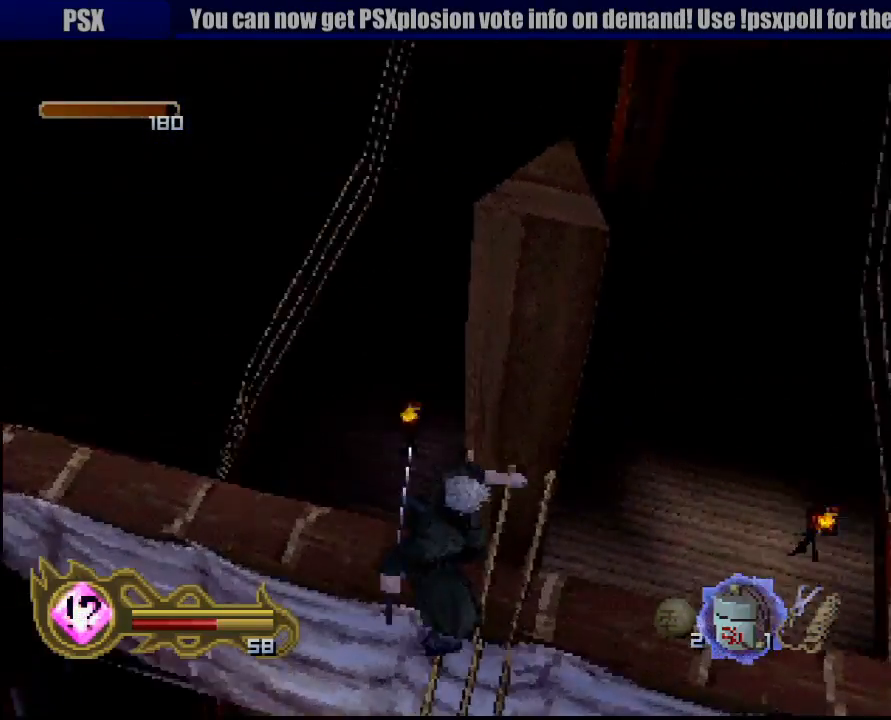
Gameplay with a controller (PlayStation layout); each line is a JSON object with the inputs held at the frame after it. "button_events" lists button changes between this image and that frame as [ms after this image, input, new state], when the widget could be followed in between (sticks are given only as held states). Not read: L3 R3 SELECT START.
{"buttons": [], "left_stick": "right", "right_stick": "center", "button_events": []}
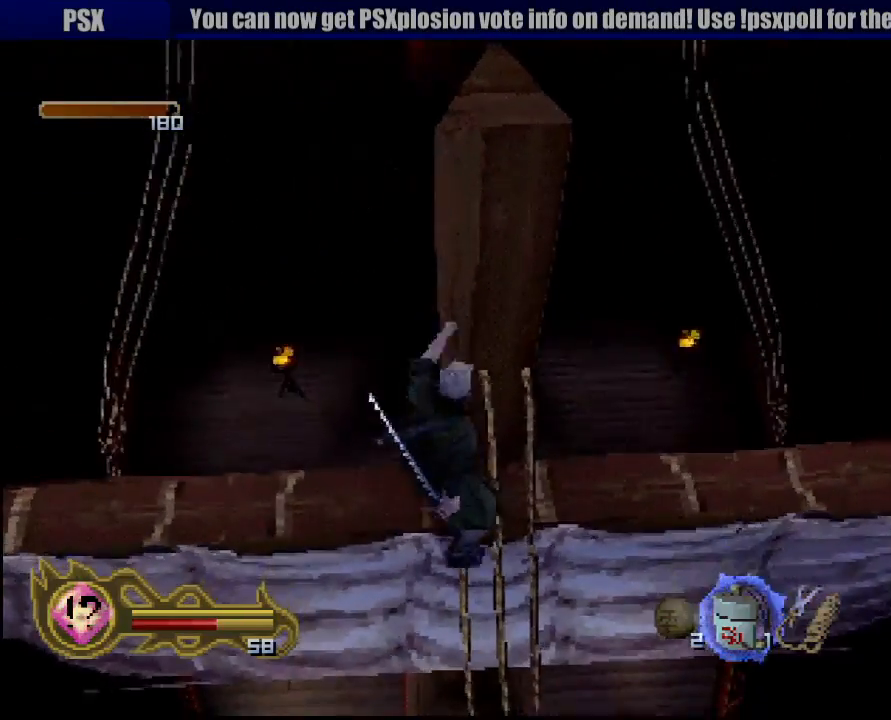
{"buttons": [], "left_stick": "right", "right_stick": "center", "button_events": []}
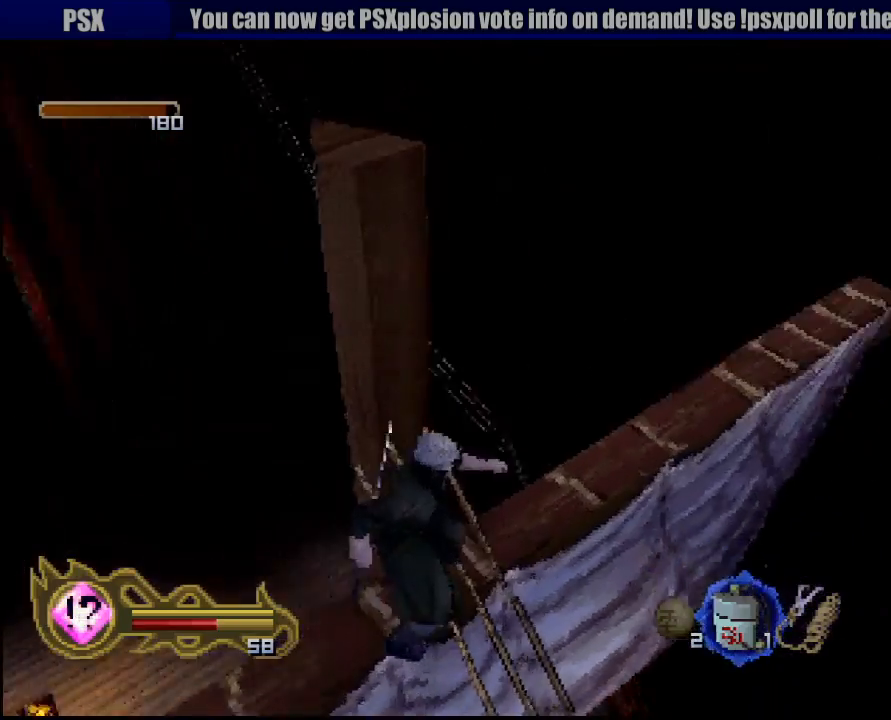
{"buttons": [], "left_stick": "right", "right_stick": "center", "button_events": []}
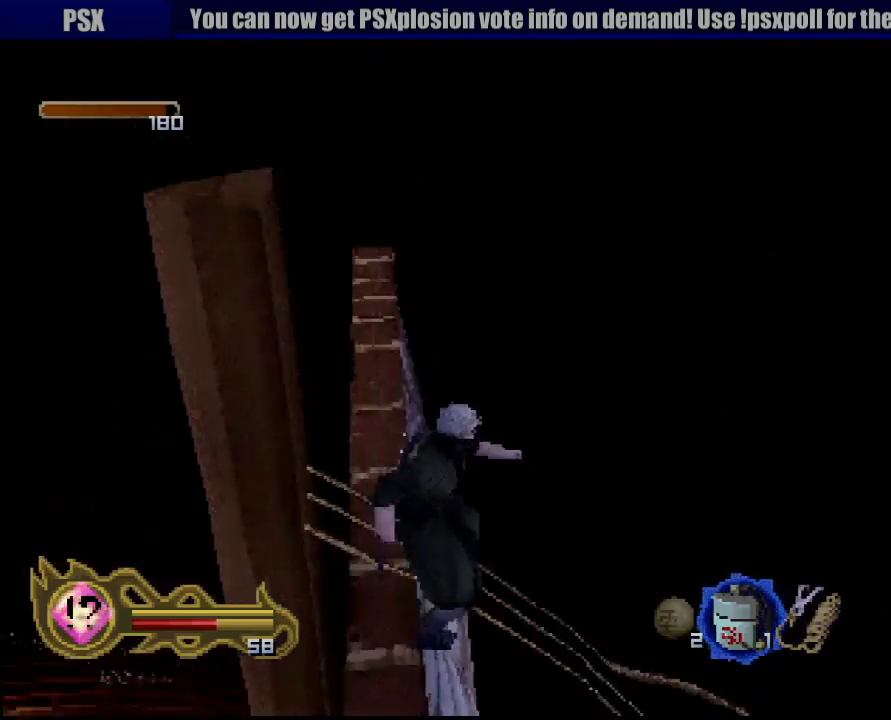
{"buttons": [], "left_stick": "right", "right_stick": "center", "button_events": []}
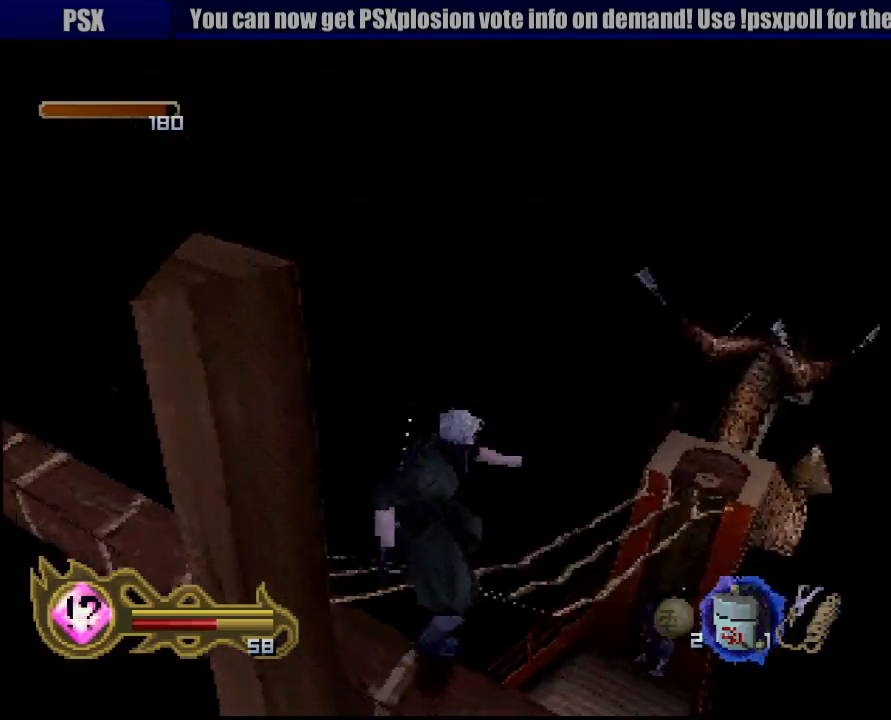
{"buttons": ["L1"], "left_stick": "up-right", "right_stick": "center", "button_events": [[233, "L1", "down"]]}
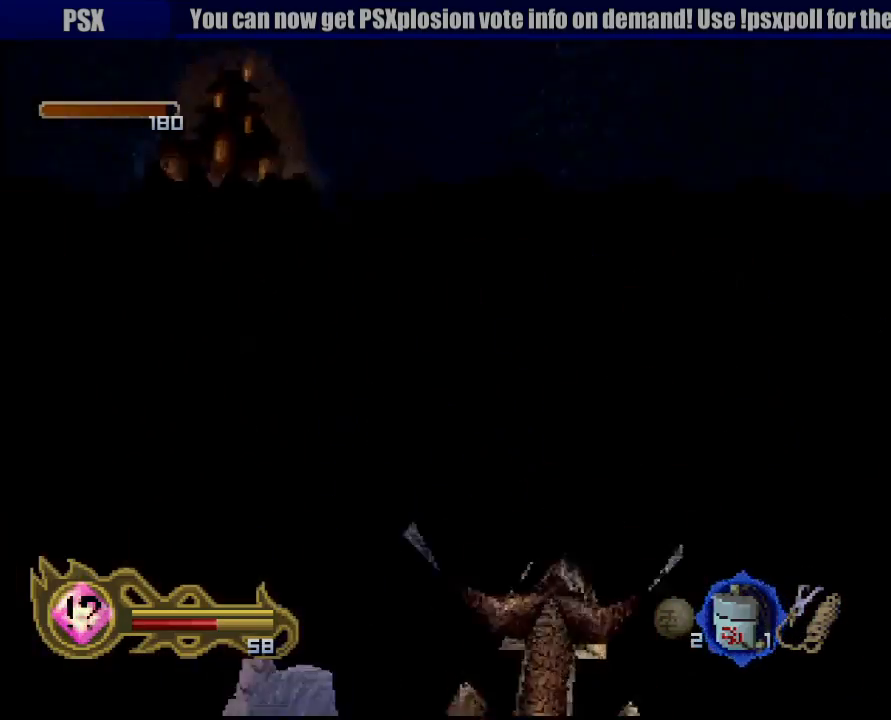
{"buttons": ["L1"], "left_stick": "up", "right_stick": "center", "button_events": []}
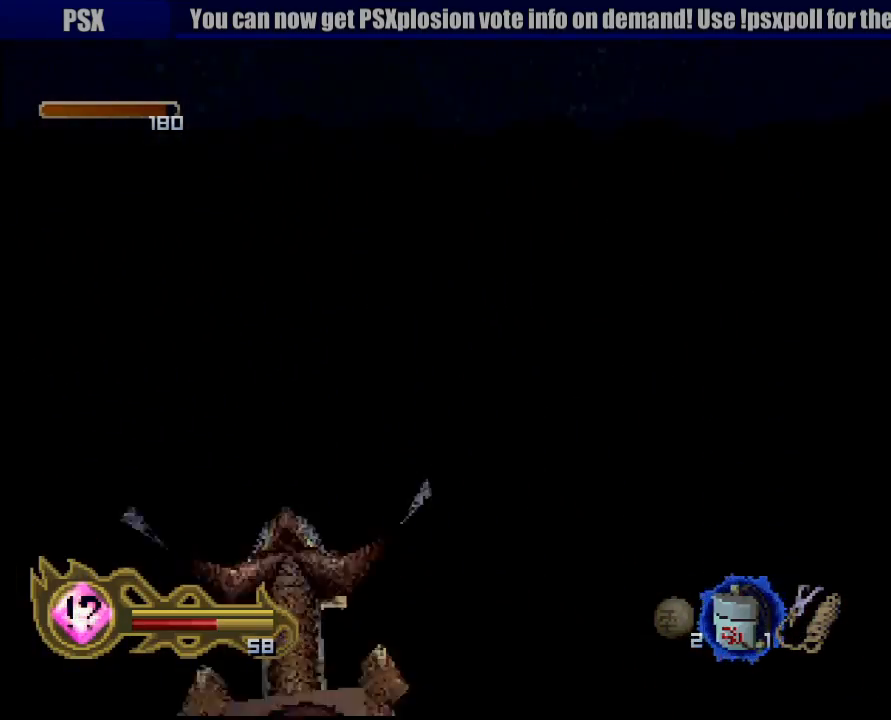
{"buttons": [], "left_stick": "center", "right_stick": "center", "button_events": [[300, "L1", "up"]]}
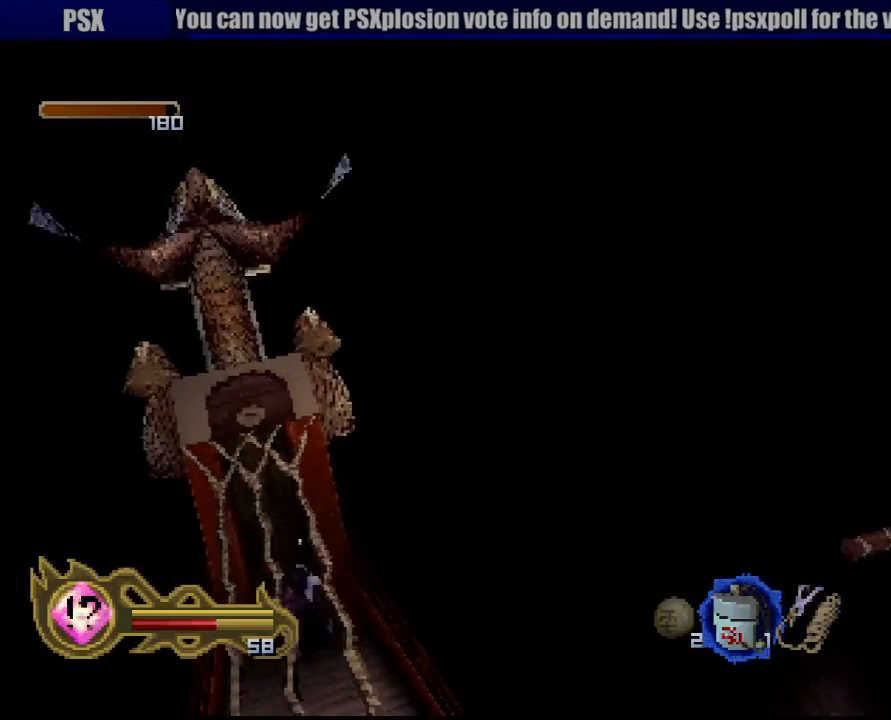
{"buttons": [], "left_stick": "up-right", "right_stick": "center", "button_events": []}
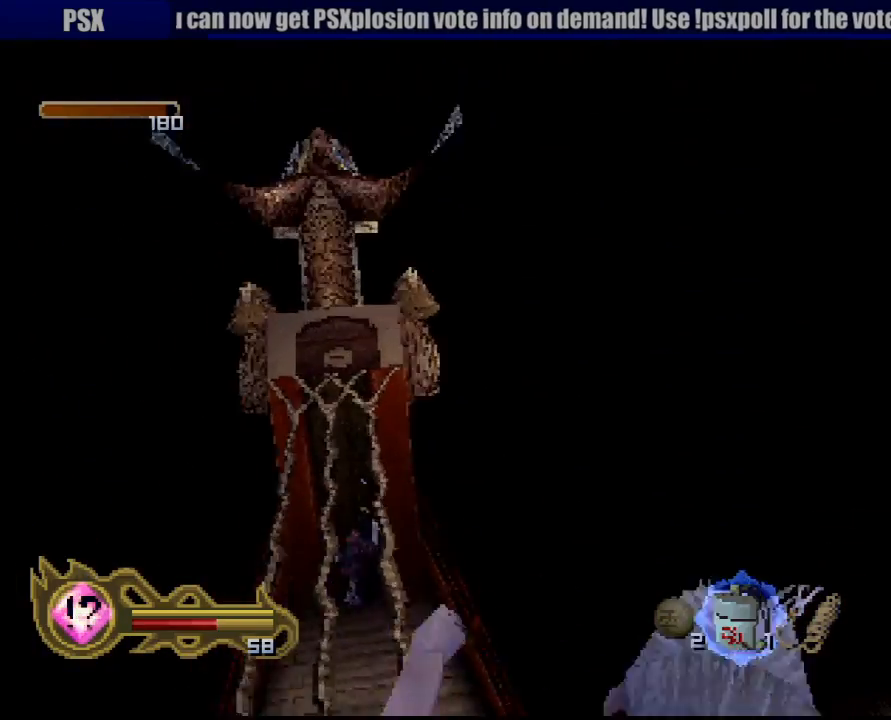
{"buttons": [], "left_stick": "center", "right_stick": "center", "button_events": []}
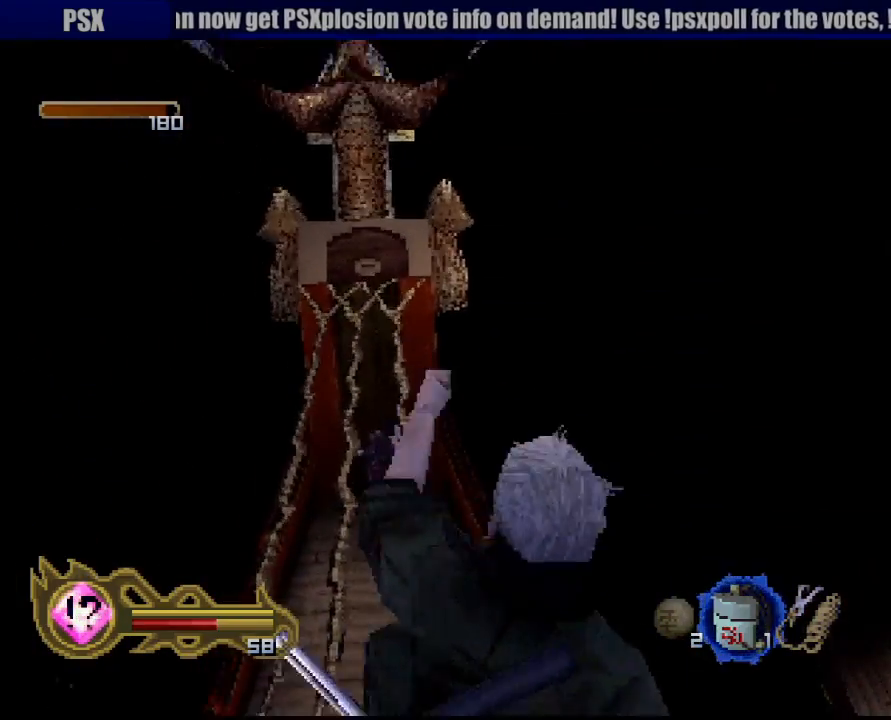
{"buttons": [], "left_stick": "center", "right_stick": "center", "button_events": [[317, "CIRCLE", "down"], [417, "CIRCLE", "up"]]}
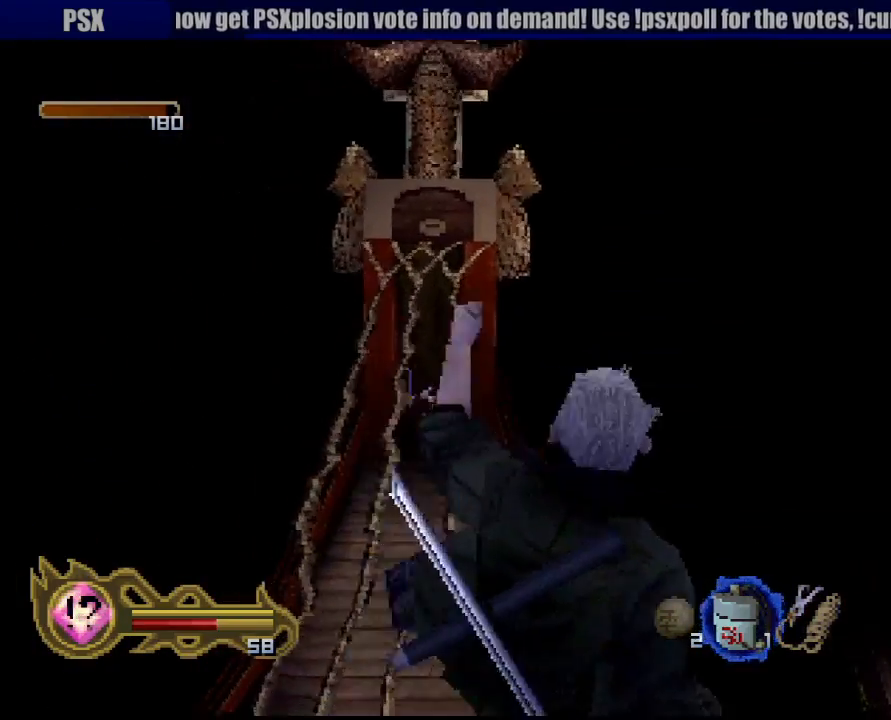
{"buttons": [], "left_stick": "center", "right_stick": "center", "button_events": []}
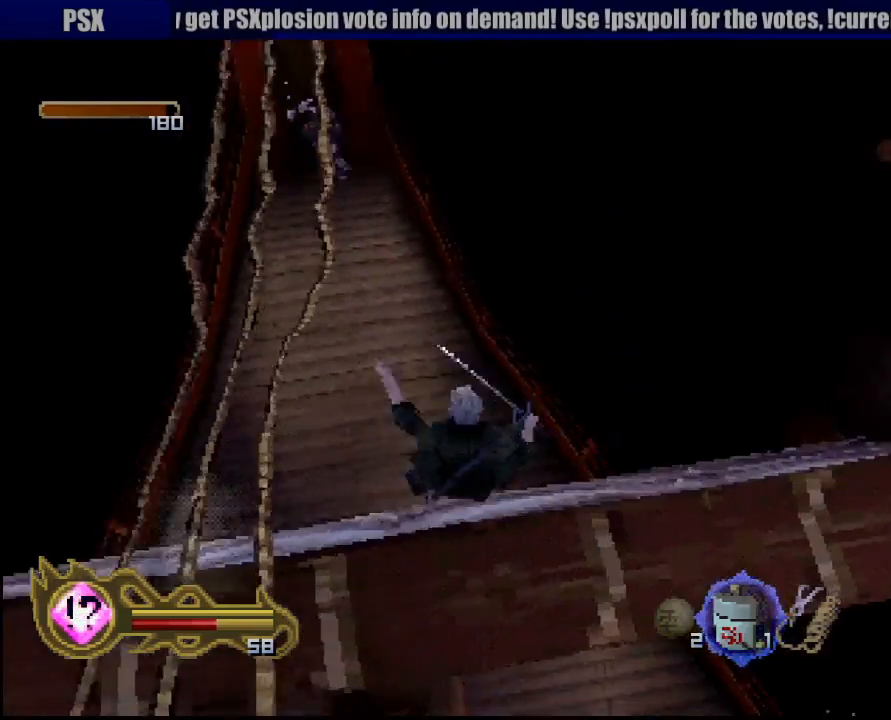
{"buttons": [], "left_stick": "center", "right_stick": "center", "button_events": []}
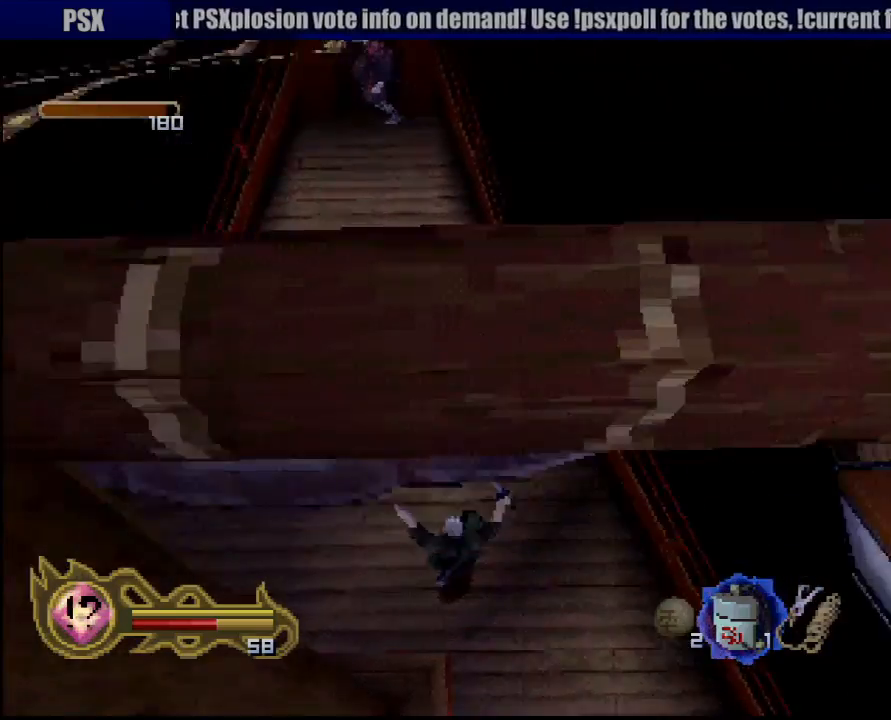
{"buttons": [], "left_stick": "up", "right_stick": "center", "button_events": []}
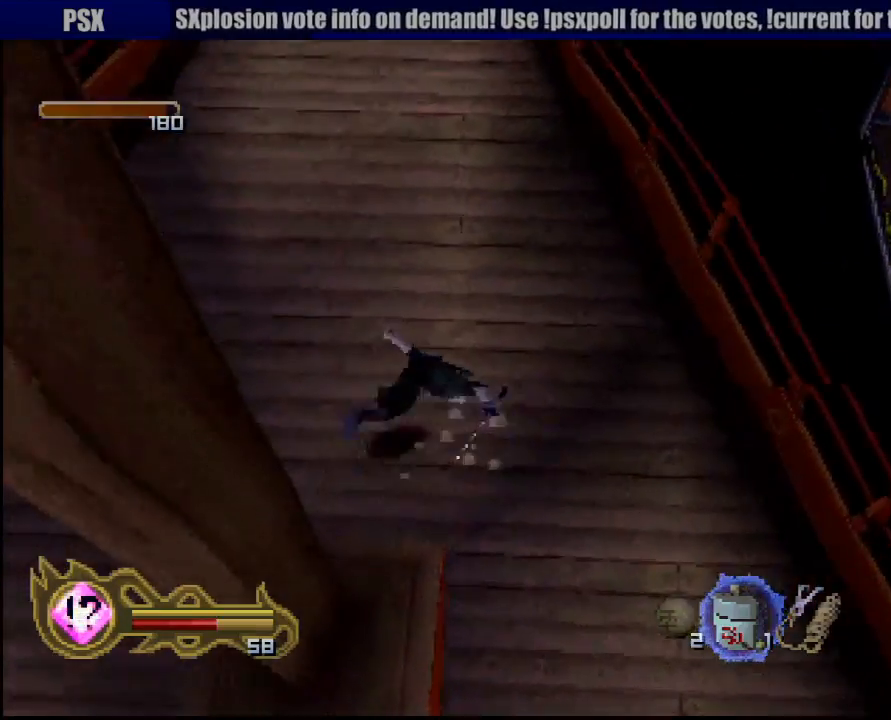
{"buttons": [], "left_stick": "up", "right_stick": "center", "button_events": []}
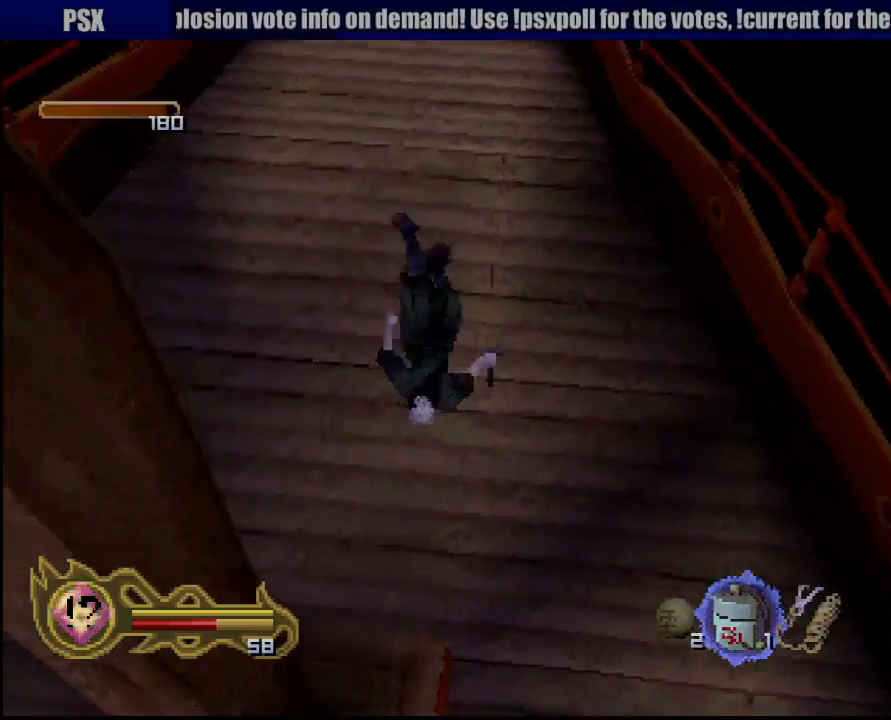
{"buttons": ["CROSS"], "left_stick": "center", "right_stick": "center", "button_events": [[400, "CROSS", "down"]]}
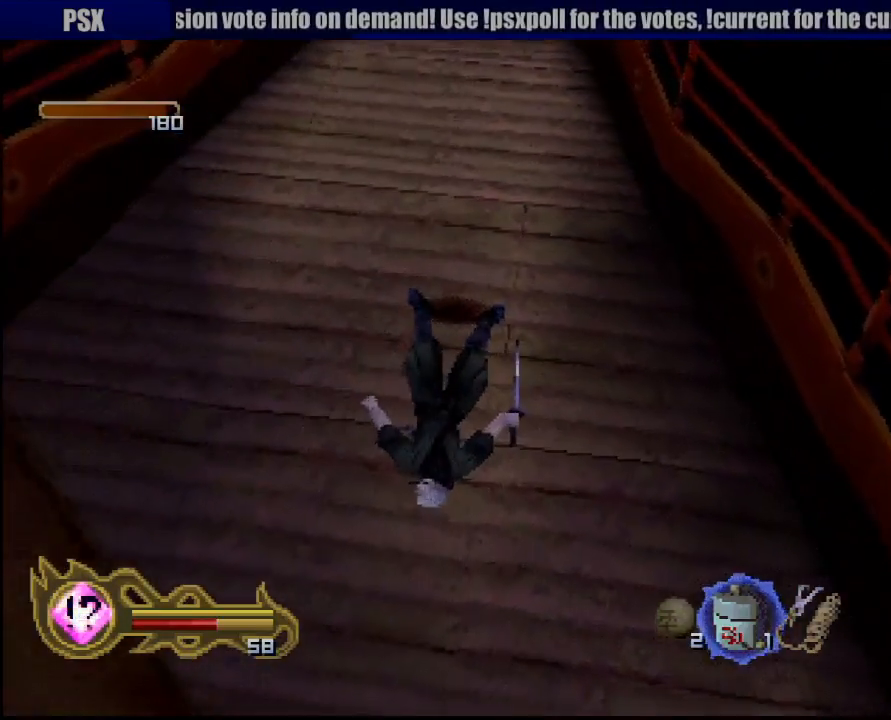
{"buttons": [], "left_stick": "center", "right_stick": "center", "button_events": [[17, "CROSS", "up"]]}
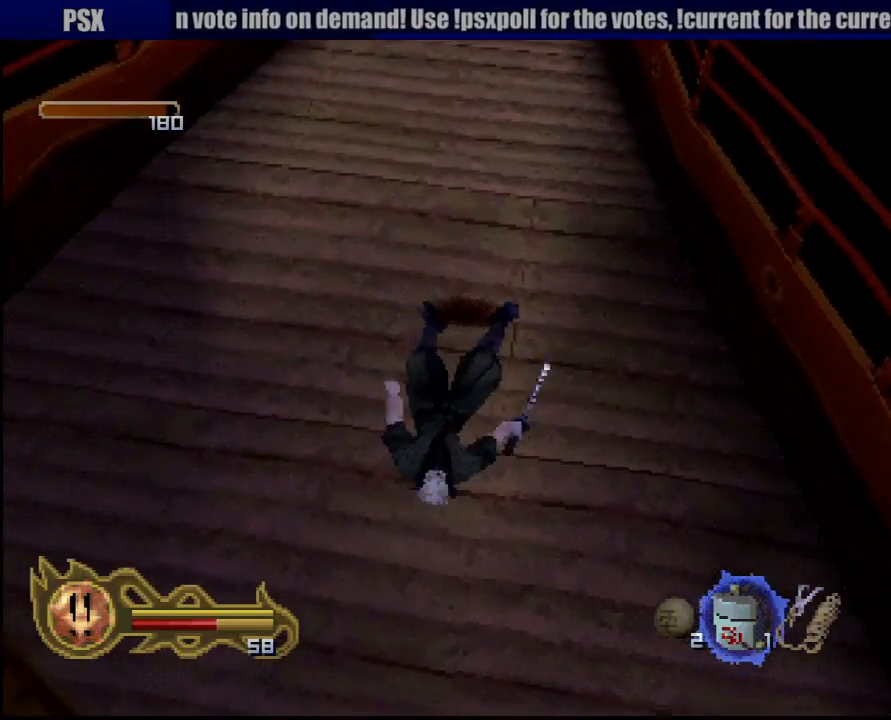
{"buttons": [], "left_stick": "center", "right_stick": "center", "button_events": [[17, "CROSS", "down"], [133, "CROSS", "up"]]}
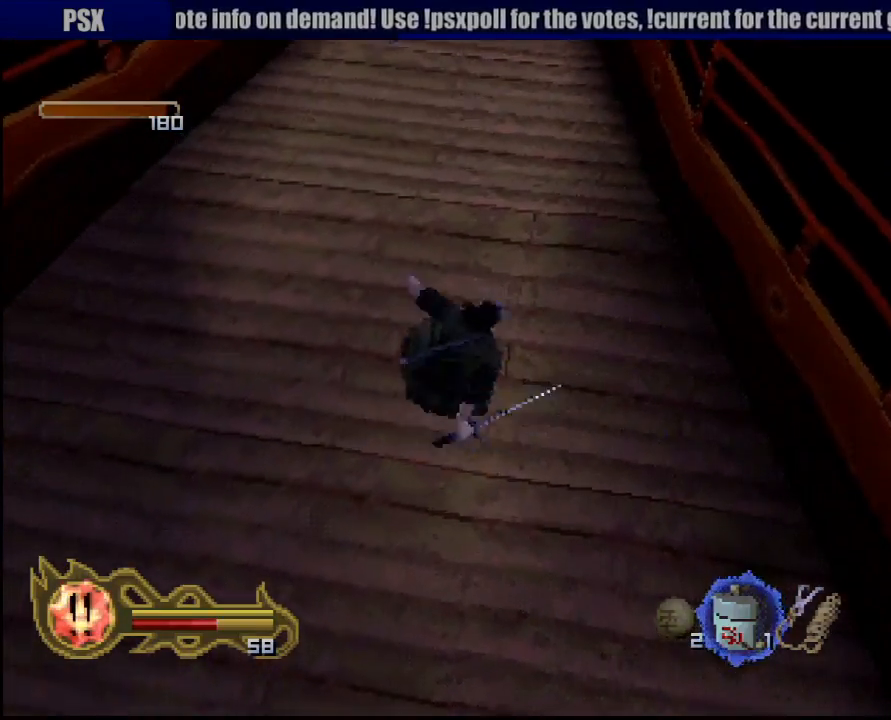
{"buttons": [], "left_stick": "center", "right_stick": "center", "button_events": []}
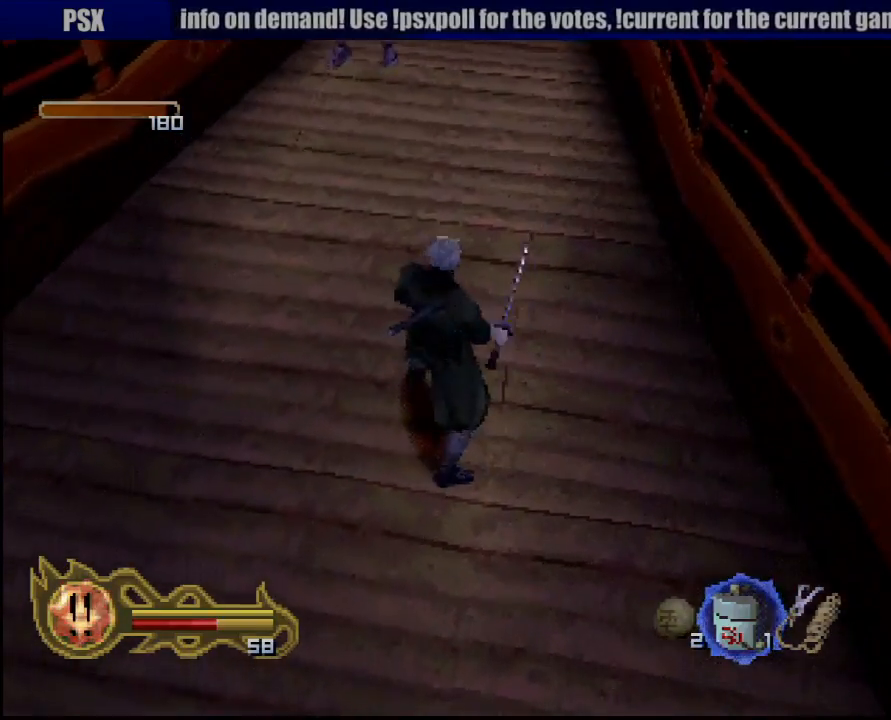
{"buttons": ["SQUARE"], "left_stick": "up", "right_stick": "center", "button_events": [[483, "SQUARE", "down"]]}
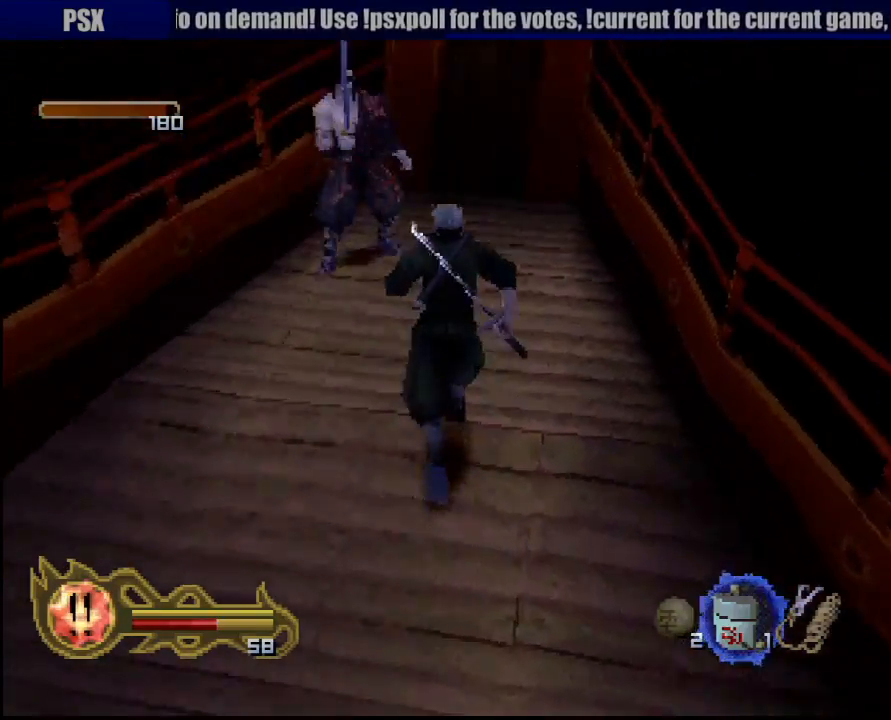
{"buttons": ["SQUARE"], "left_stick": "up", "right_stick": "center", "button_events": [[150, "SQUARE", "up"], [183, "SQUARE", "down"], [283, "SQUARE", "up"], [350, "SQUARE", "down"], [417, "SQUARE", "up"], [483, "SQUARE", "down"]]}
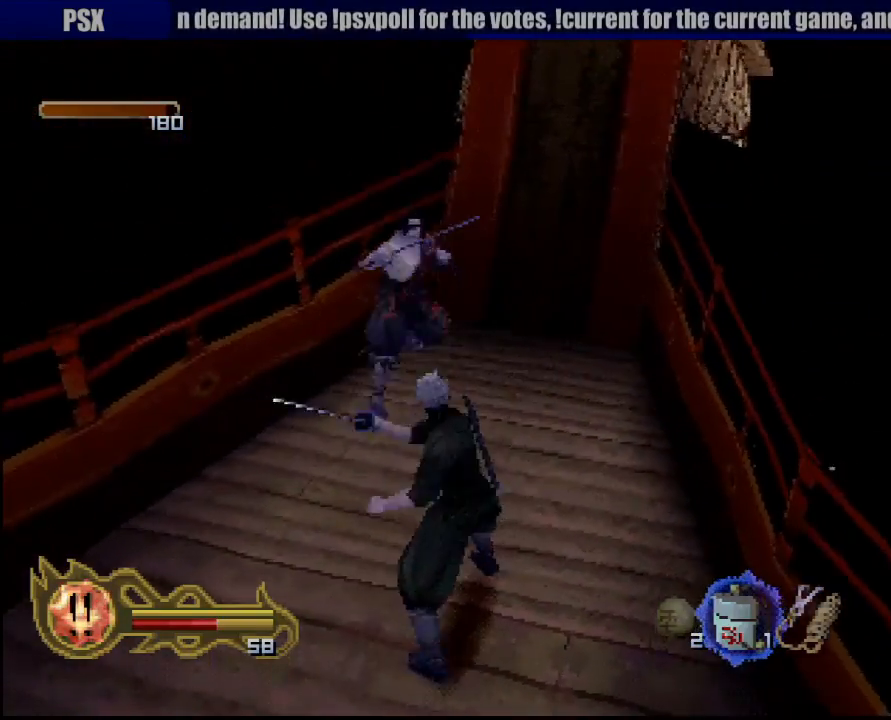
{"buttons": ["SQUARE"], "left_stick": "center", "right_stick": "center", "button_events": [[83, "SQUARE", "up"], [133, "SQUARE", "down"], [217, "SQUARE", "up"], [317, "SQUARE", "down"], [400, "SQUARE", "up"], [467, "SQUARE", "down"]]}
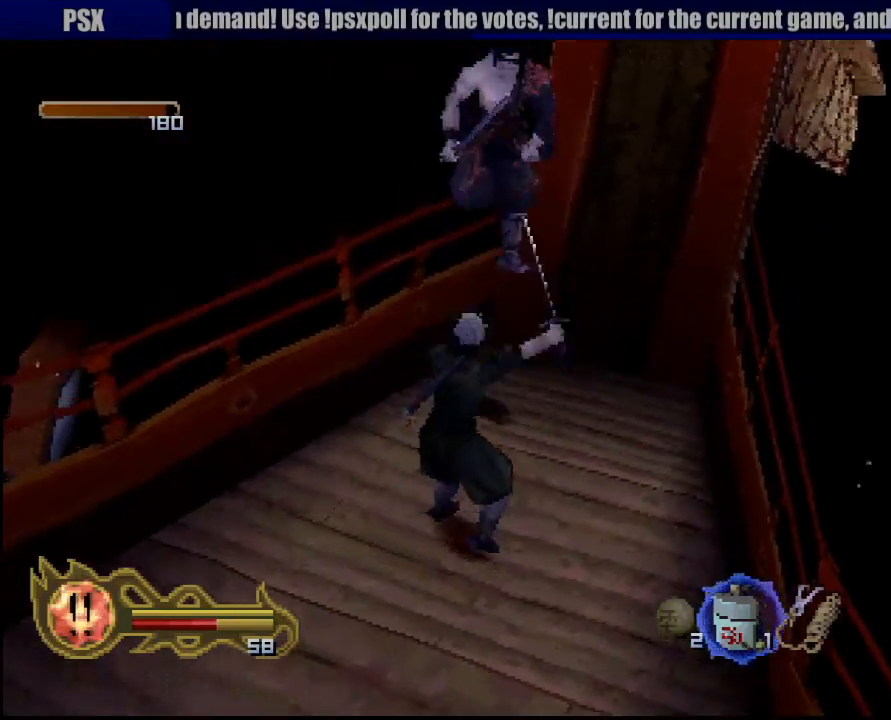
{"buttons": ["SQUARE"], "left_stick": "down", "right_stick": "center", "button_events": [[67, "SQUARE", "up"], [150, "SQUARE", "down"], [267, "SQUARE", "up"], [317, "SQUARE", "down"], [400, "SQUARE", "up"], [467, "SQUARE", "down"]]}
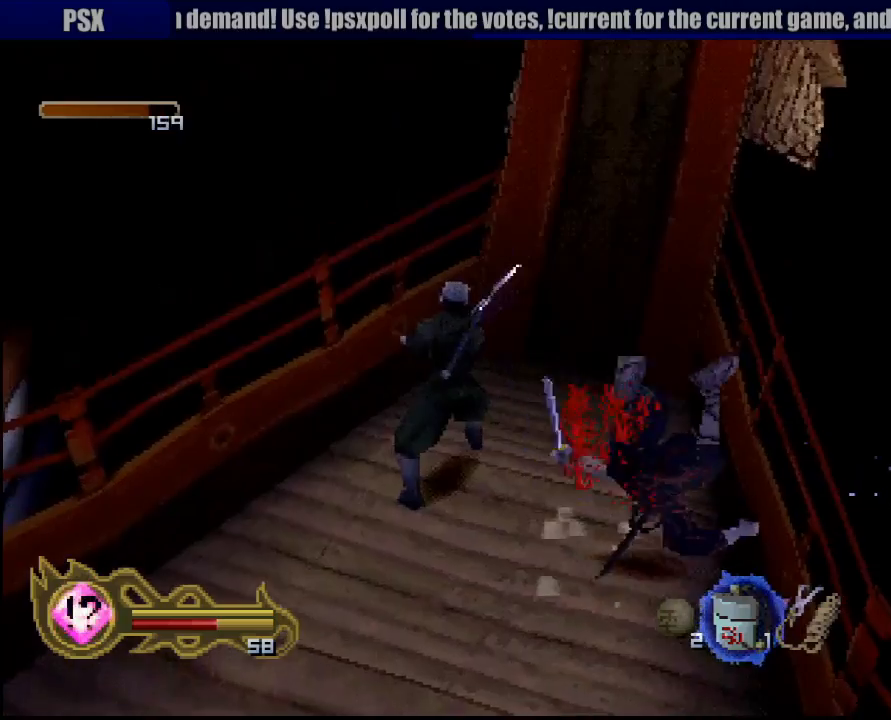
{"buttons": [], "left_stick": "down", "right_stick": "center", "button_events": [[67, "SQUARE", "up"]]}
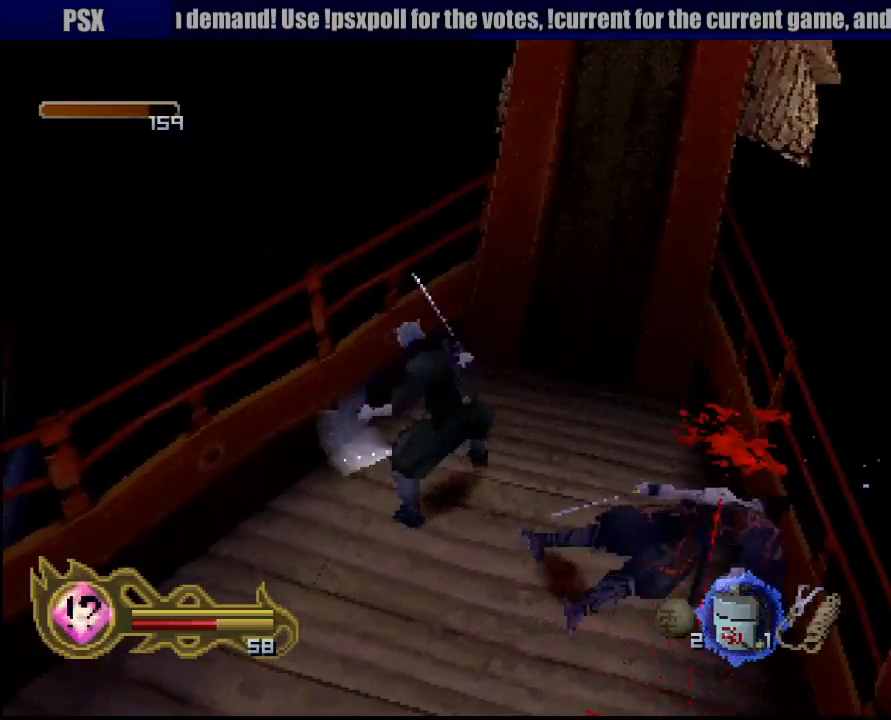
{"buttons": [], "left_stick": "down", "right_stick": "center", "button_events": []}
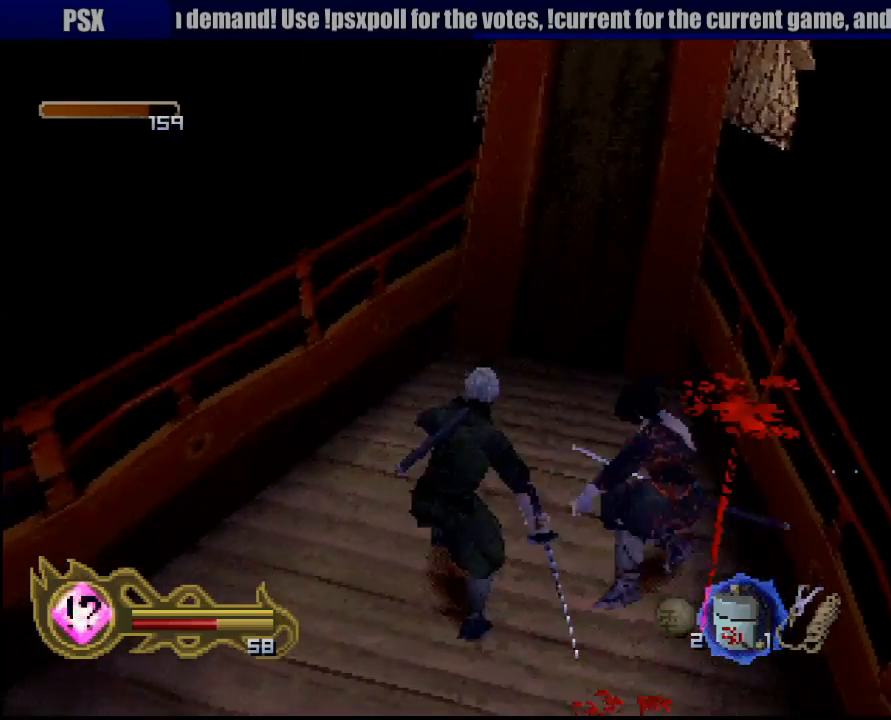
{"buttons": ["SQUARE"], "left_stick": "down-right", "right_stick": "center", "button_events": [[467, "SQUARE", "down"]]}
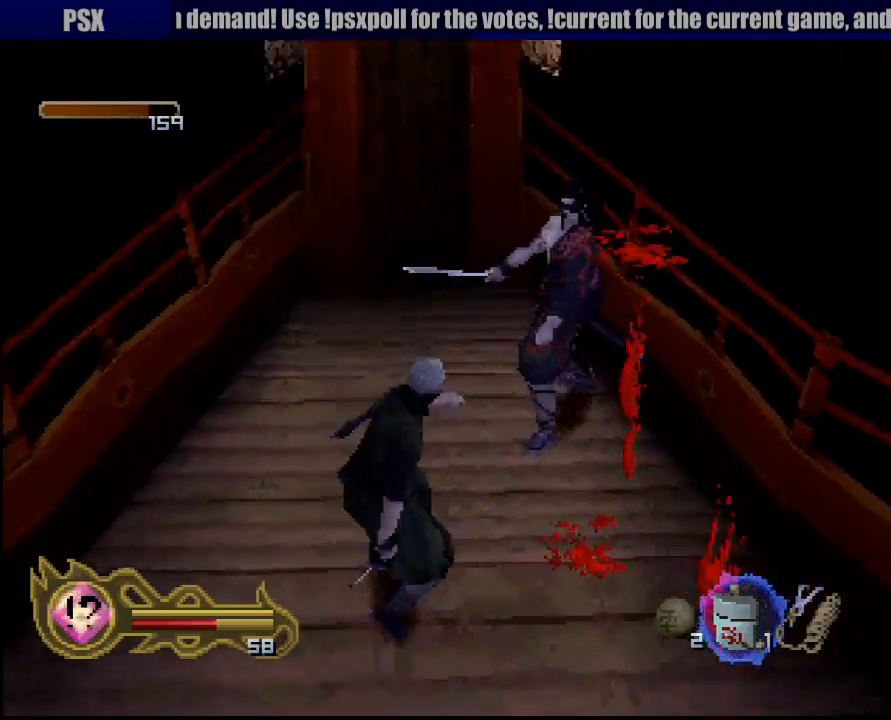
{"buttons": [], "left_stick": "center", "right_stick": "center", "button_events": [[67, "SQUARE", "up"], [133, "SQUARE", "down"], [217, "SQUARE", "up"], [283, "SQUARE", "down"], [383, "SQUARE", "up"], [417, "SQUARE", "down"], [500, "SQUARE", "up"]]}
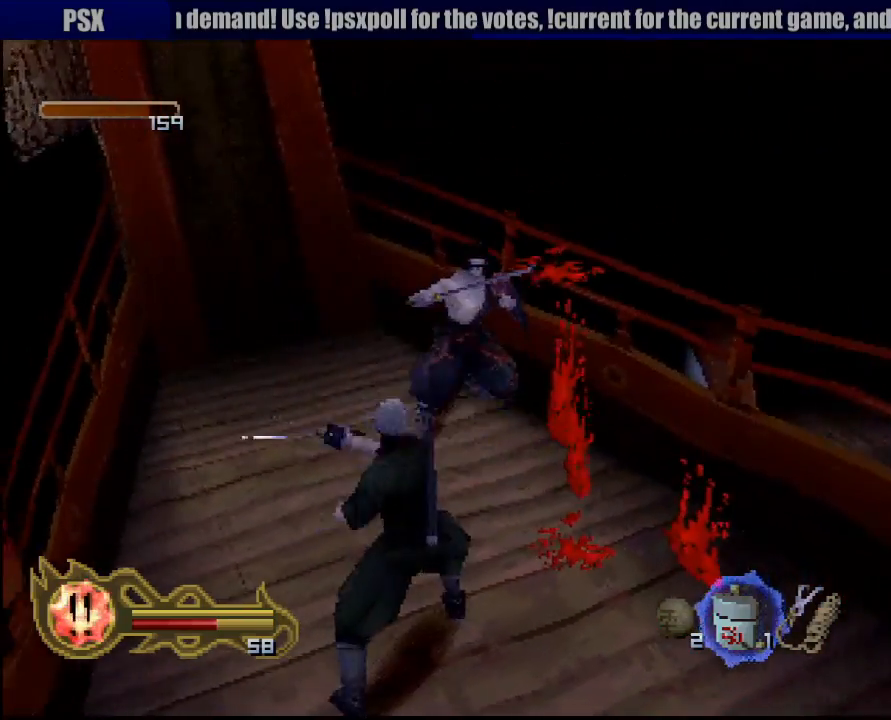
{"buttons": [], "left_stick": "center", "right_stick": "center", "button_events": [[67, "SQUARE", "down"], [150, "SQUARE", "up"], [233, "SQUARE", "down"], [333, "SQUARE", "up"], [400, "SQUARE", "down"], [500, "SQUARE", "up"]]}